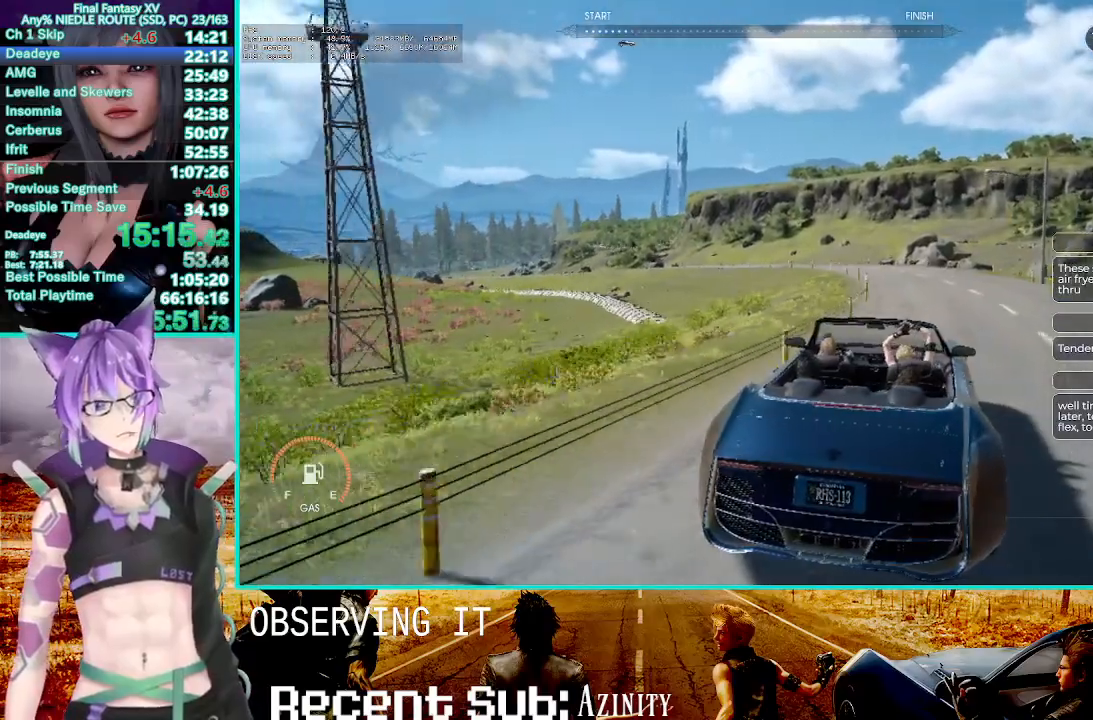
Gameplay with a controller (PlayStation layout); each line is a JSON object with the inputs held at the frame after it. "events" lists button and stick changes between this image and that frame as [ms after this image, input, new state], when the widget could be followed in between.
{"buttons": ["R2"], "left_stick": "up-left", "right_stick": "center", "events": []}
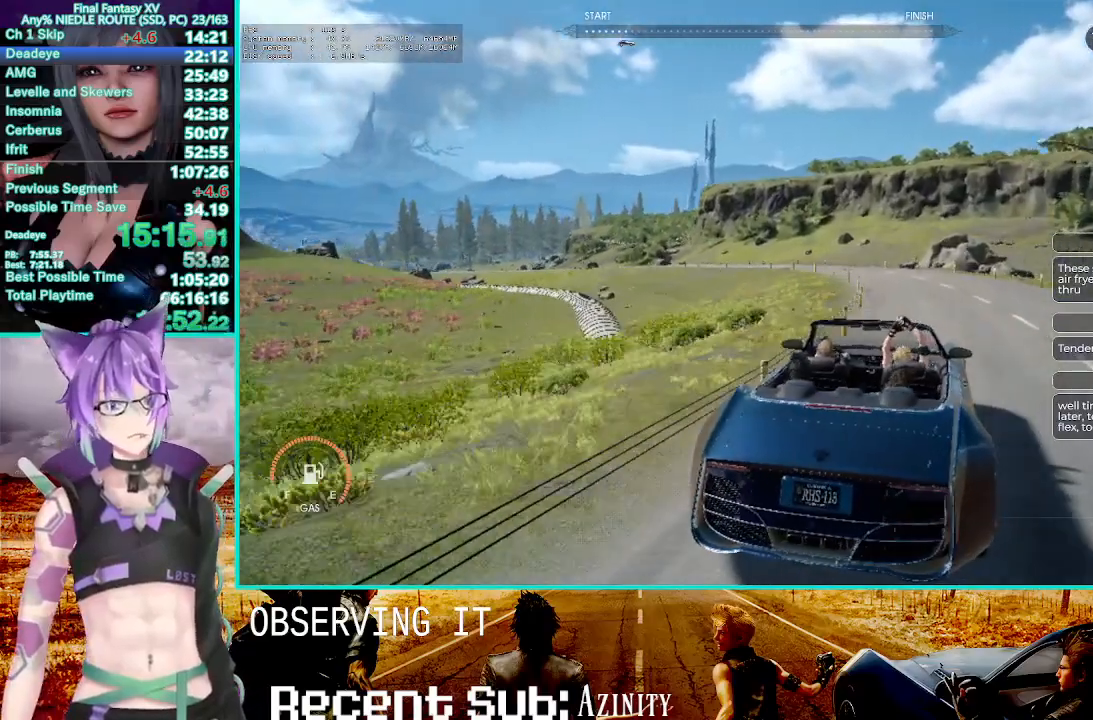
{"buttons": ["R2"], "left_stick": "up-left", "right_stick": "center", "events": []}
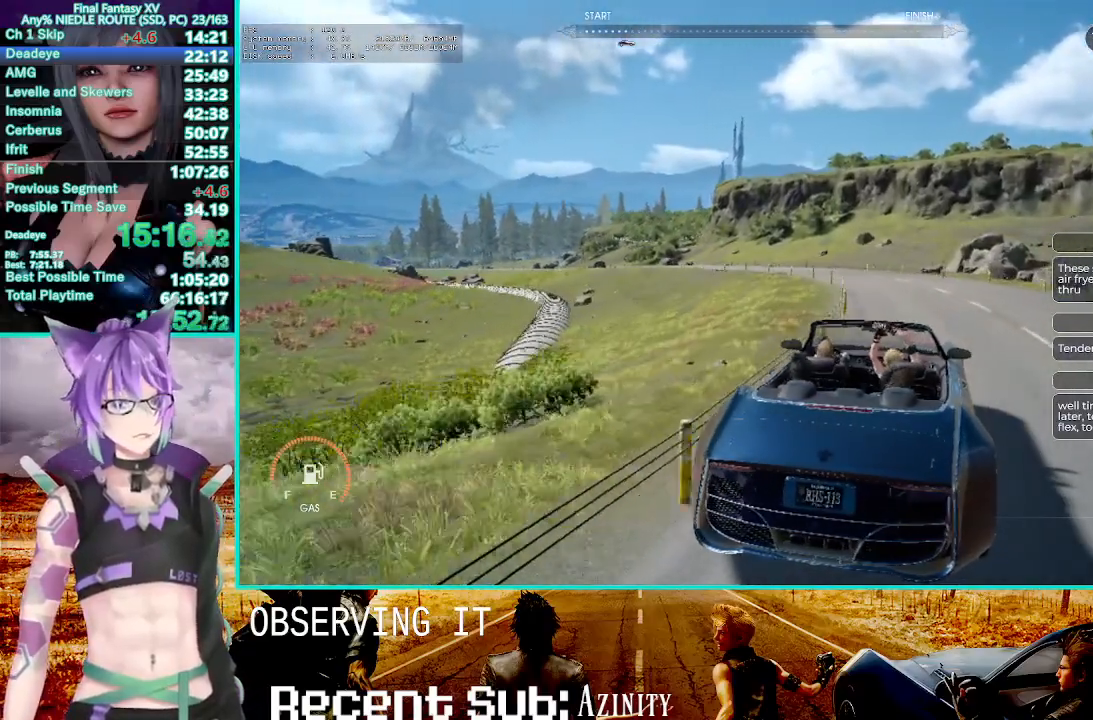
{"buttons": ["R2"], "left_stick": "up-left", "right_stick": "center", "events": []}
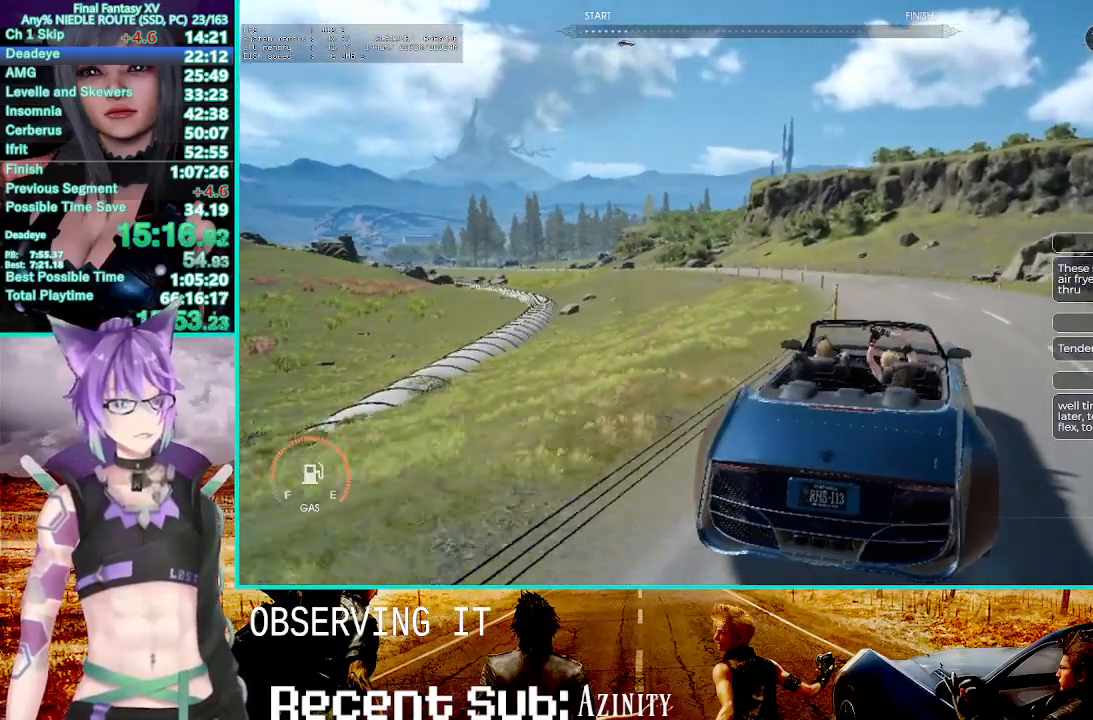
{"buttons": ["R2"], "left_stick": "up-left", "right_stick": "center"}
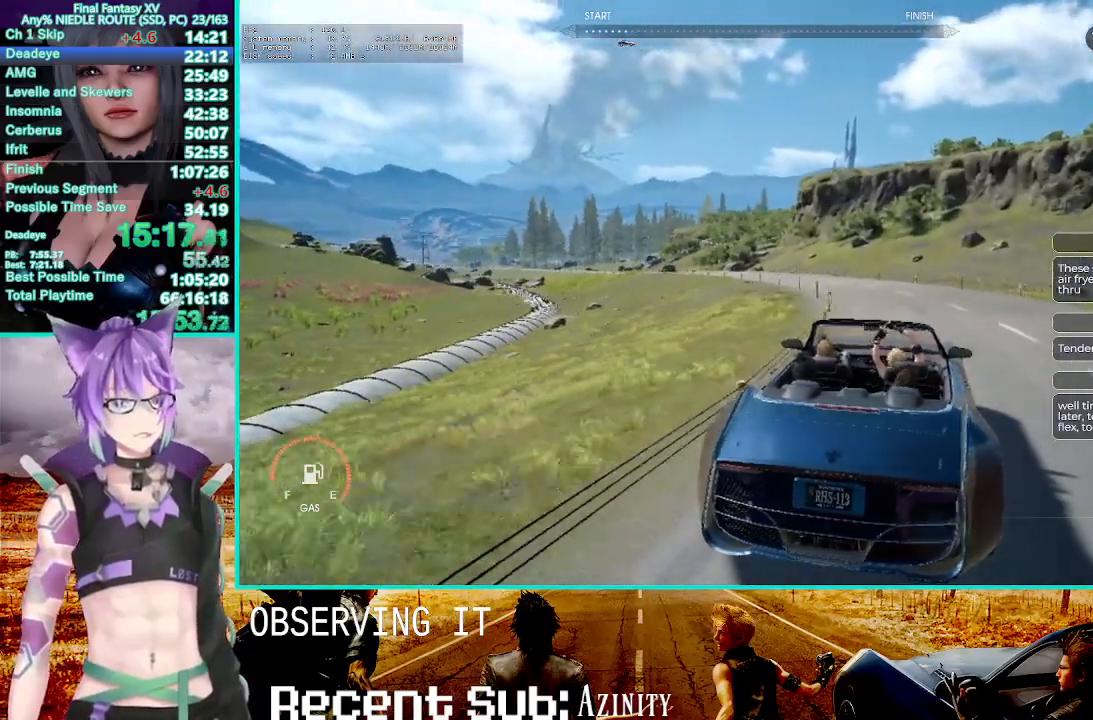
{"buttons": ["R2"], "left_stick": "up-left", "right_stick": "center", "events": [[133, "CROSS", "down"], [233, "CROSS", "up"]]}
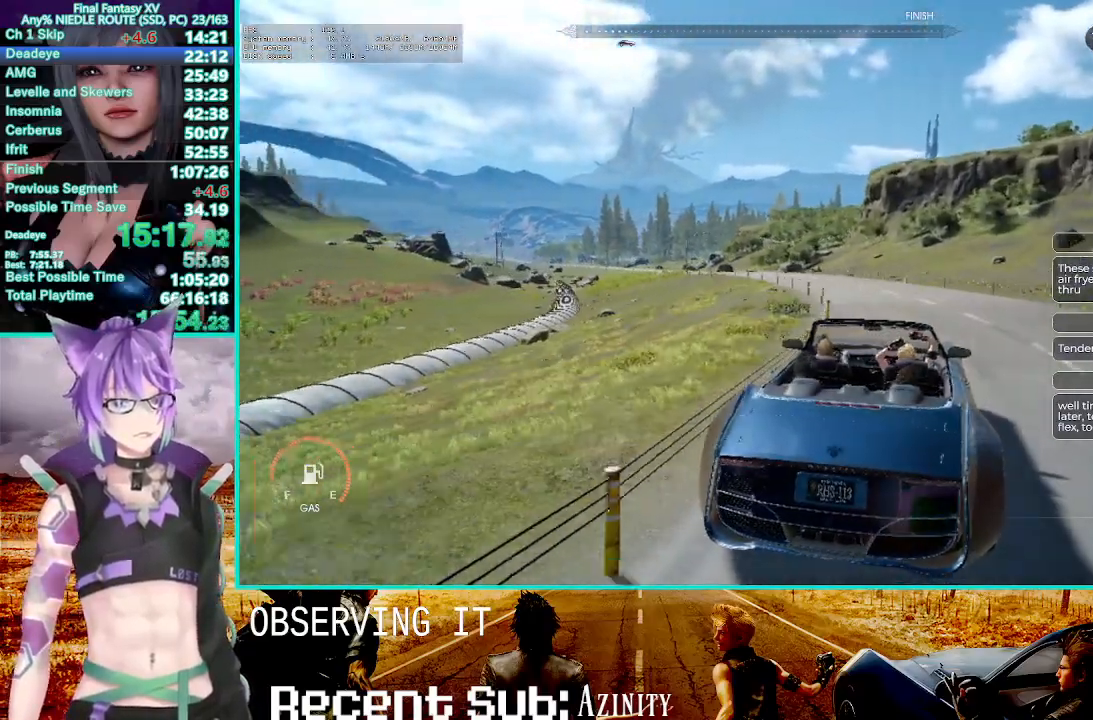
{"buttons": ["R2"], "left_stick": "up-left", "right_stick": "center"}
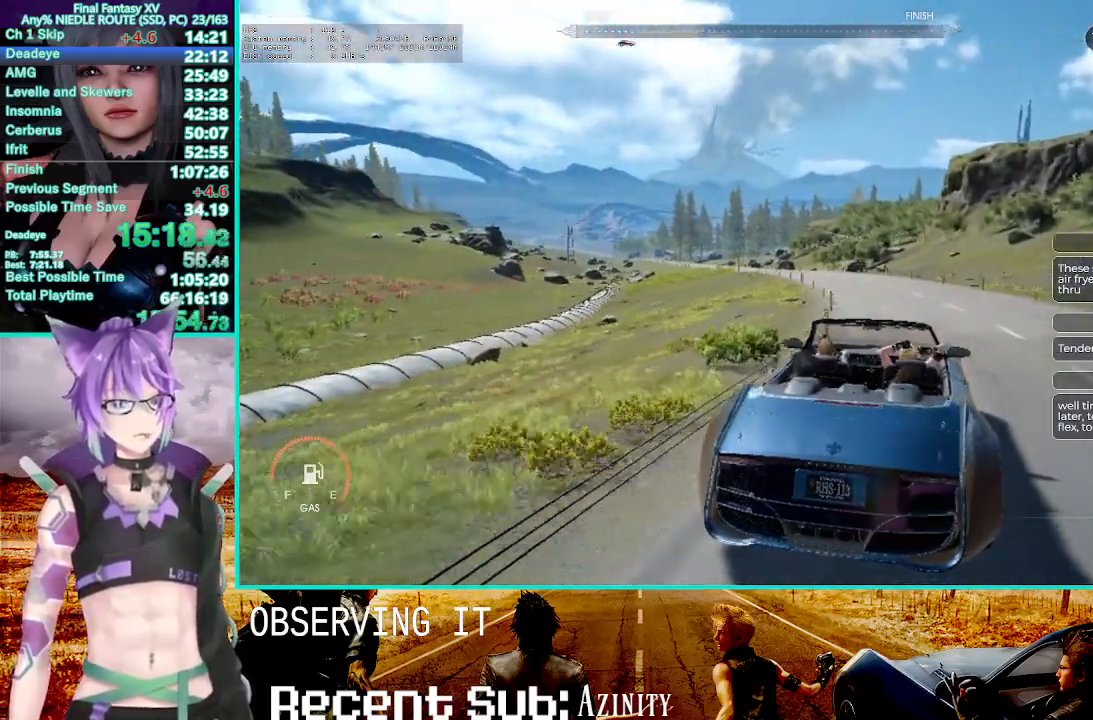
{"buttons": ["R2"], "left_stick": "up", "right_stick": "center", "events": [[383, "left_stick", "up"]]}
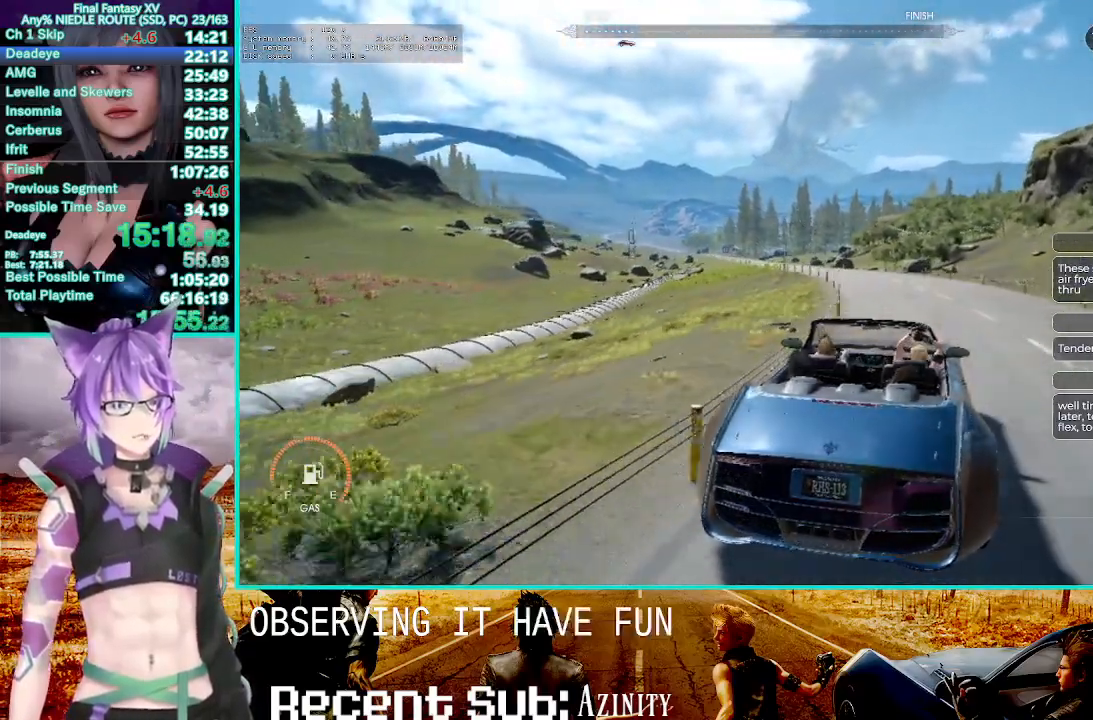
{"buttons": ["R2"], "left_stick": "up", "right_stick": "center", "events": []}
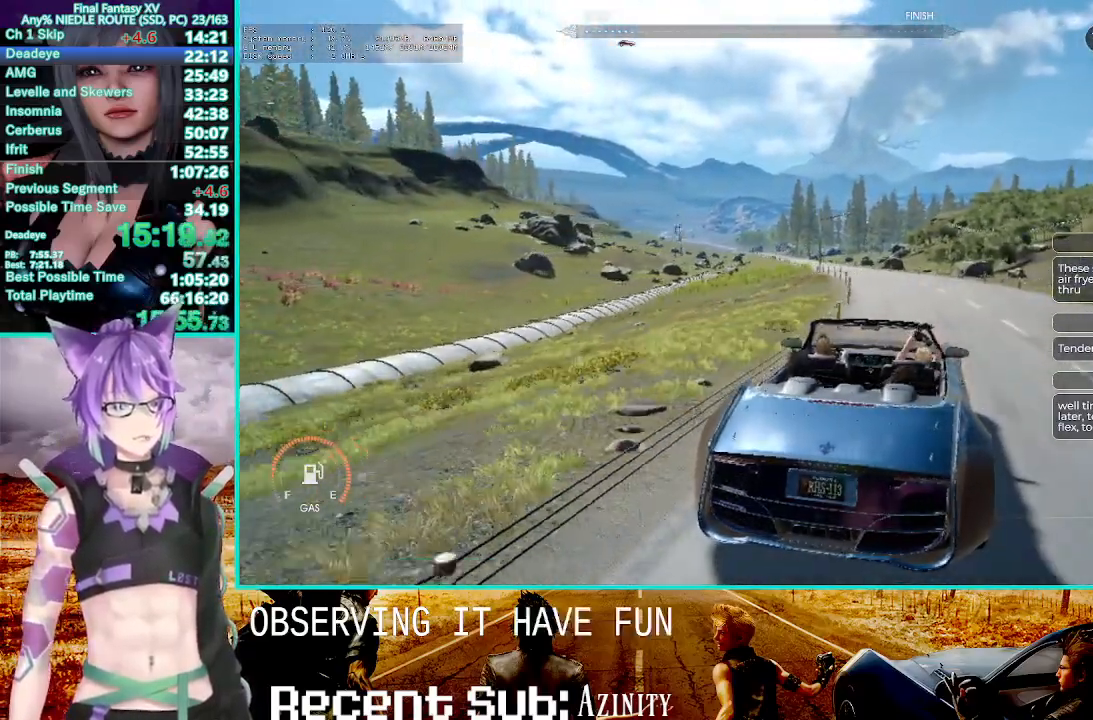
{"buttons": ["R2"], "left_stick": "up", "right_stick": "center", "events": []}
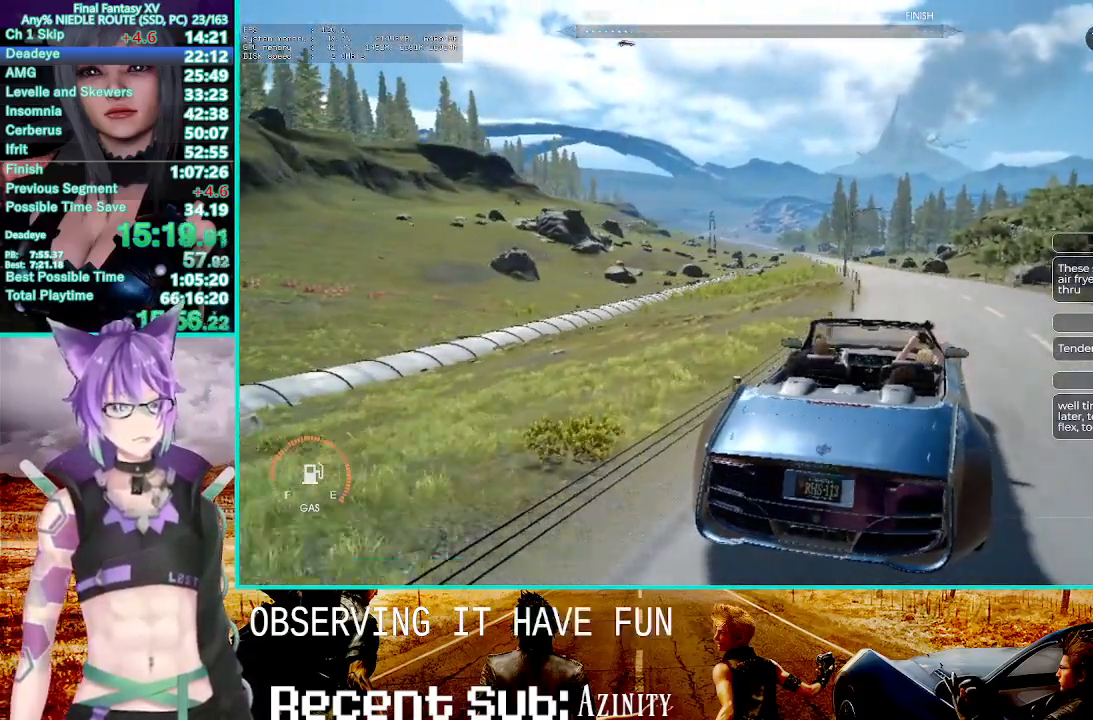
{"buttons": ["R2"], "left_stick": "up", "right_stick": "center", "events": [[33, "right_stick", "left"], [183, "right_stick", "center"]]}
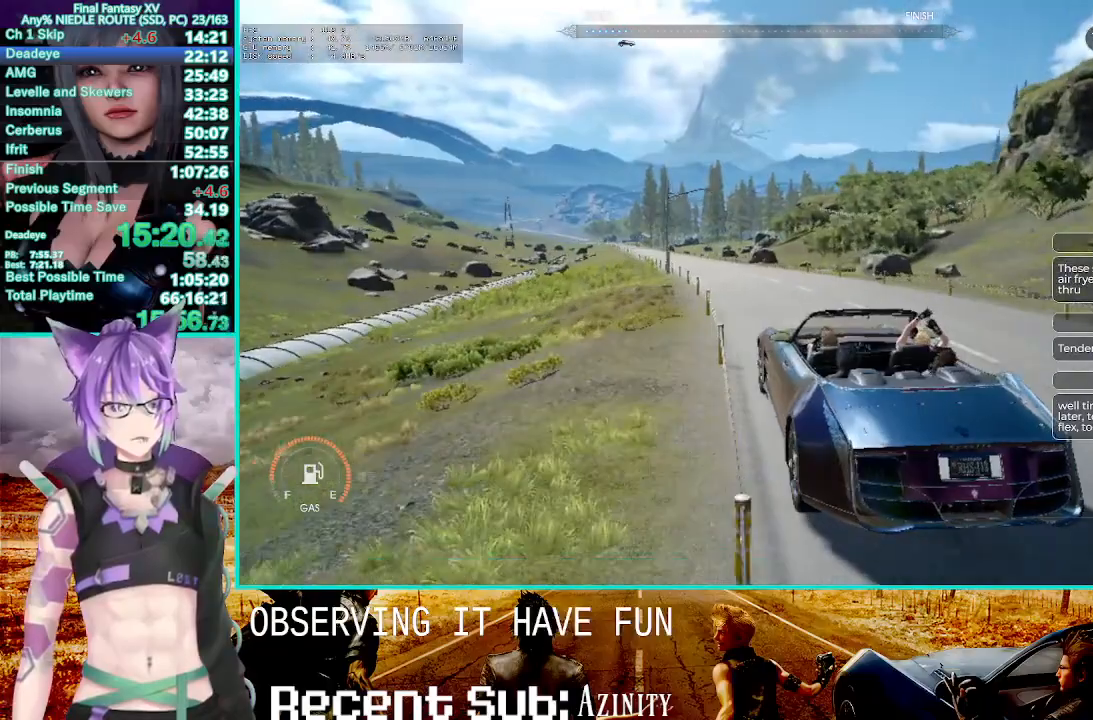
{"buttons": ["R2"], "left_stick": "up", "right_stick": "center", "events": [[117, "right_stick", "up-right"], [233, "right_stick", "center"]]}
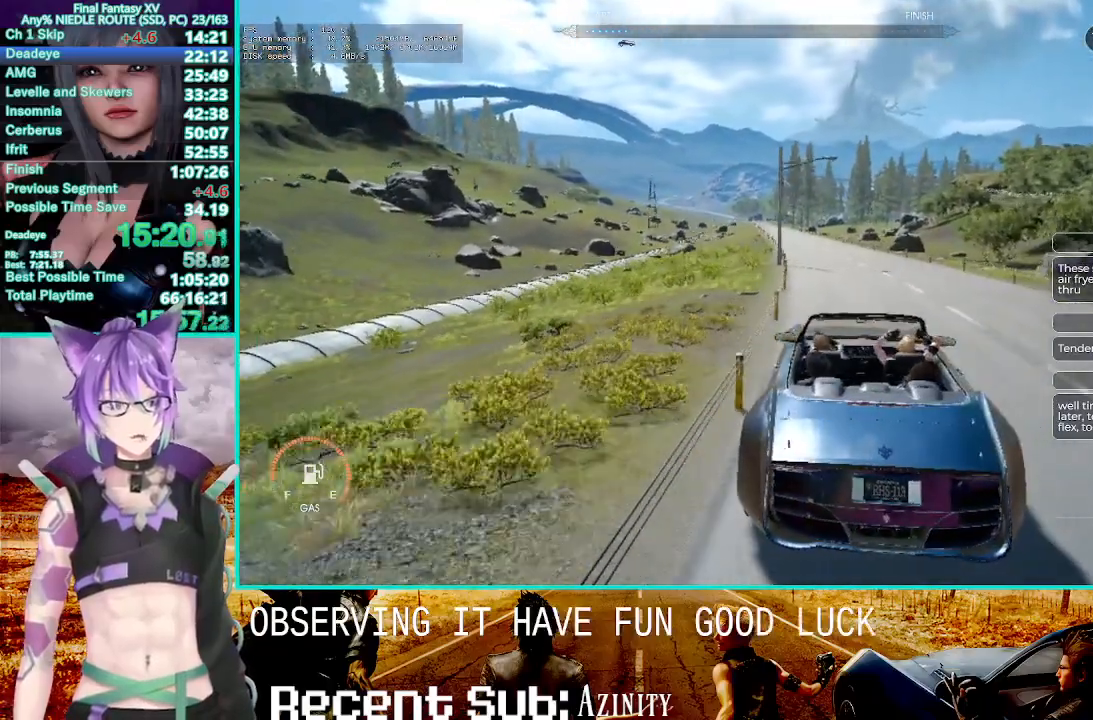
{"buttons": ["R2"], "left_stick": "up", "right_stick": "center", "events": []}
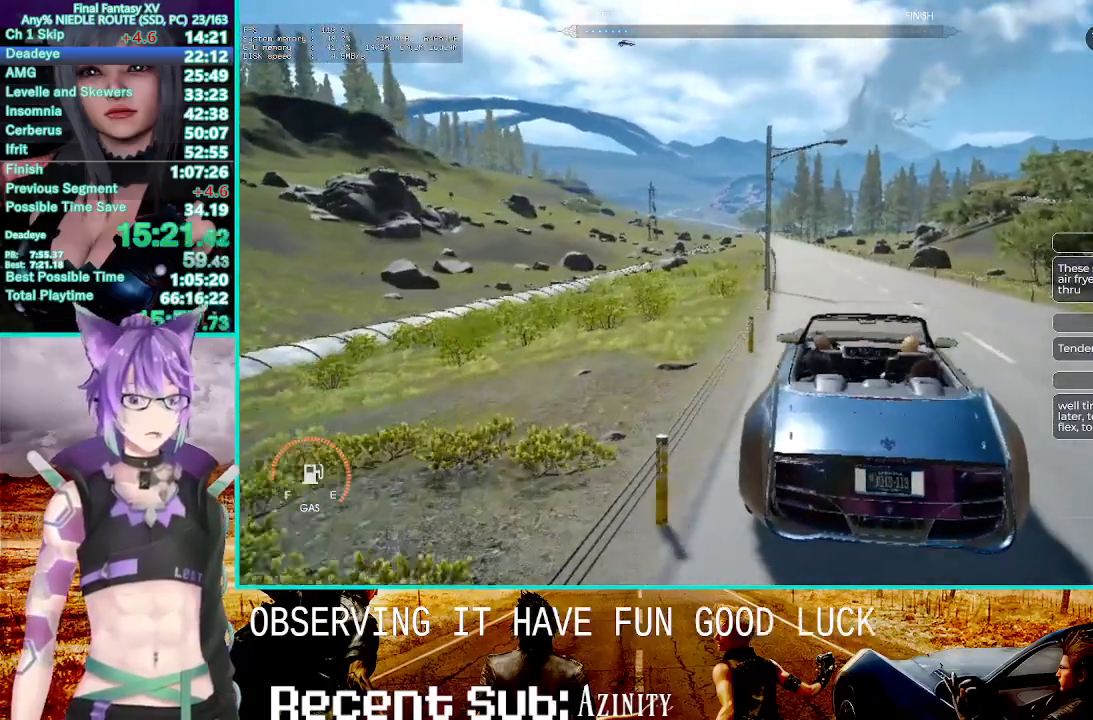
{"buttons": ["R2"], "left_stick": "up", "right_stick": "up-right", "events": [[333, "right_stick", "up-right"]]}
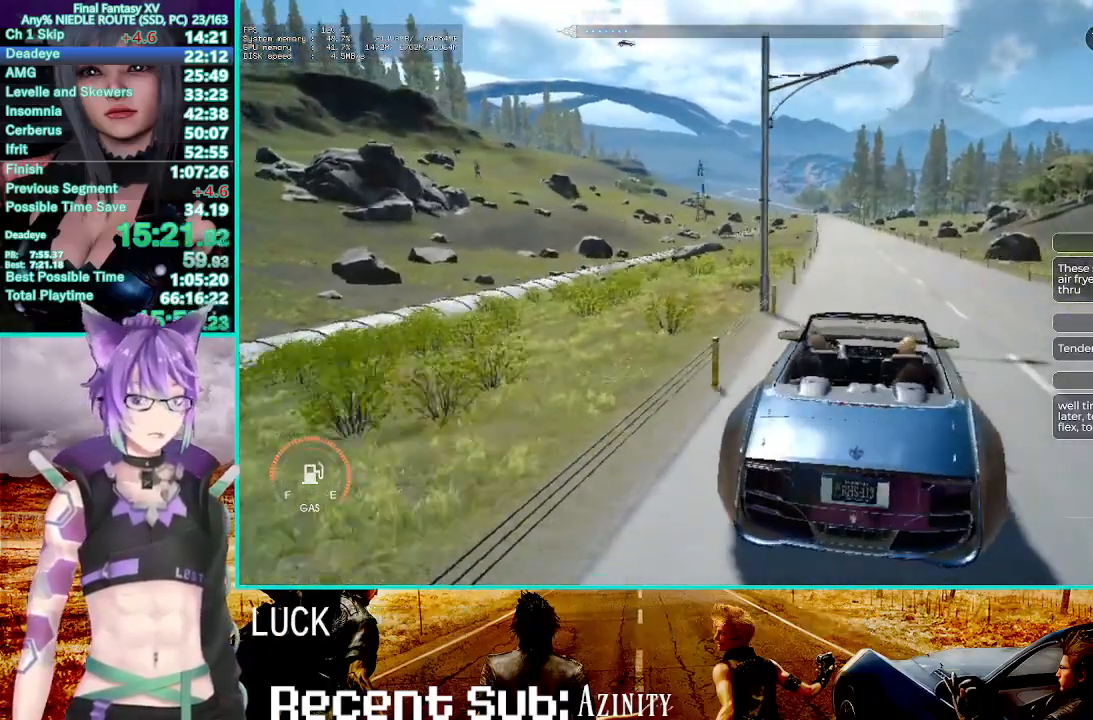
{"buttons": ["CIRCLE", "R2"], "left_stick": "up", "right_stick": "center", "events": [[67, "right_stick", "center"], [133, "CIRCLE", "down"]]}
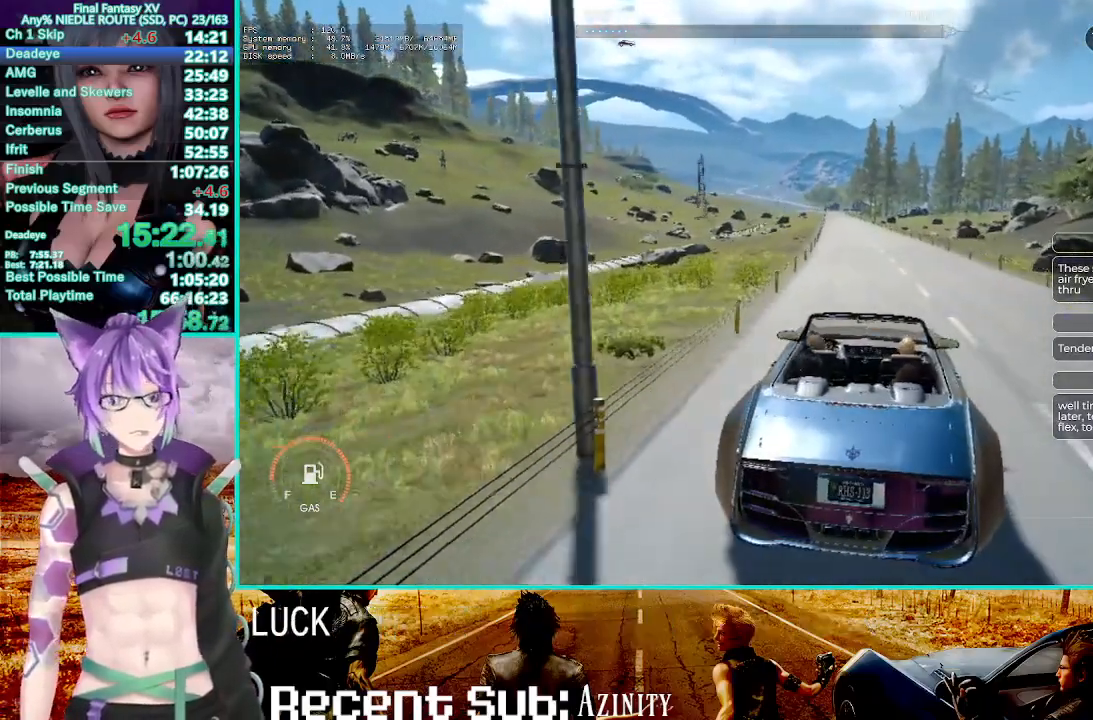
{"buttons": ["R2"], "left_stick": "up", "right_stick": "center", "events": [[500, "CIRCLE", "up"]]}
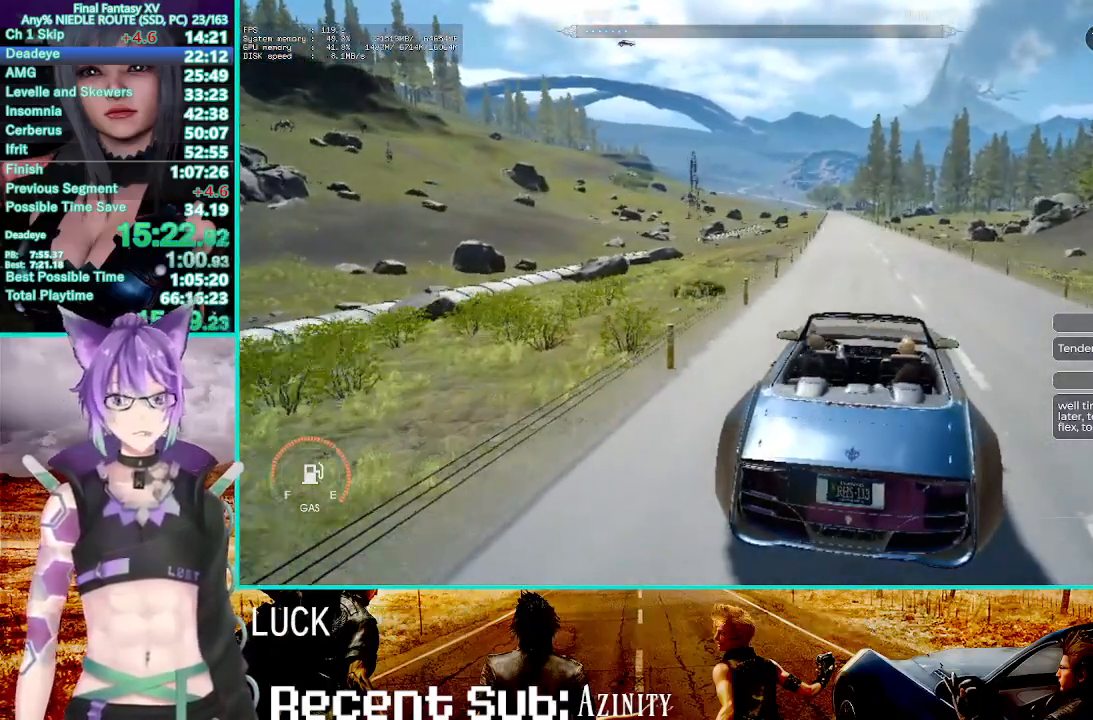
{"buttons": ["R2"], "left_stick": "up", "right_stick": "center", "events": []}
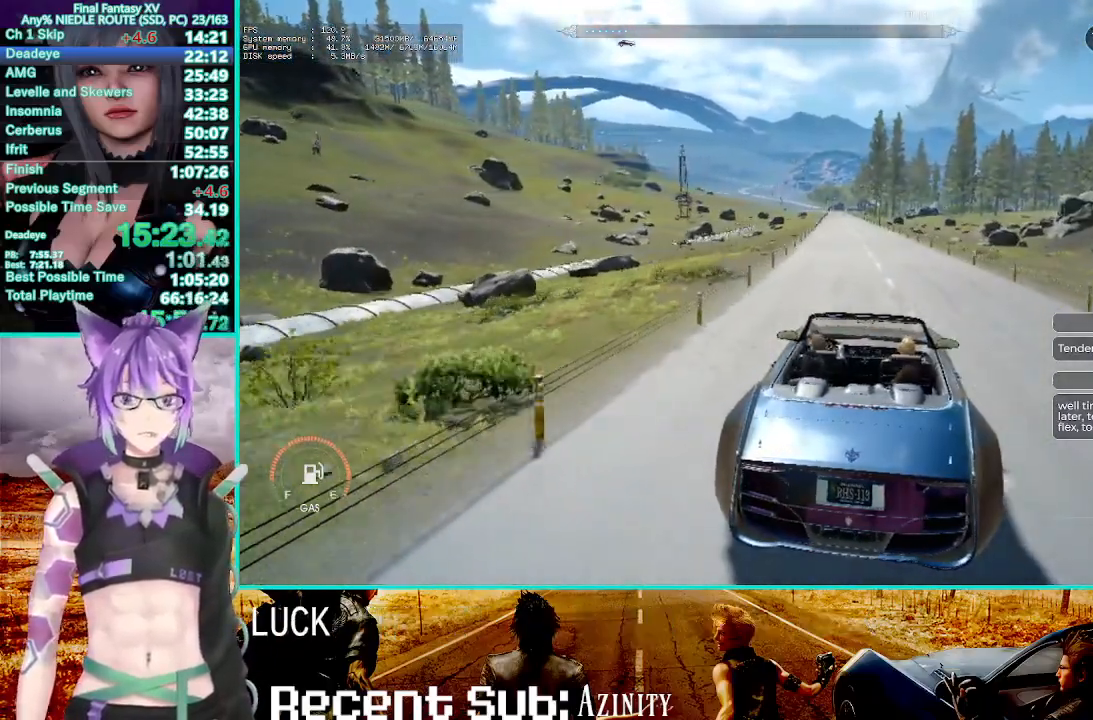
{"buttons": ["R2"], "left_stick": "up", "right_stick": "center"}